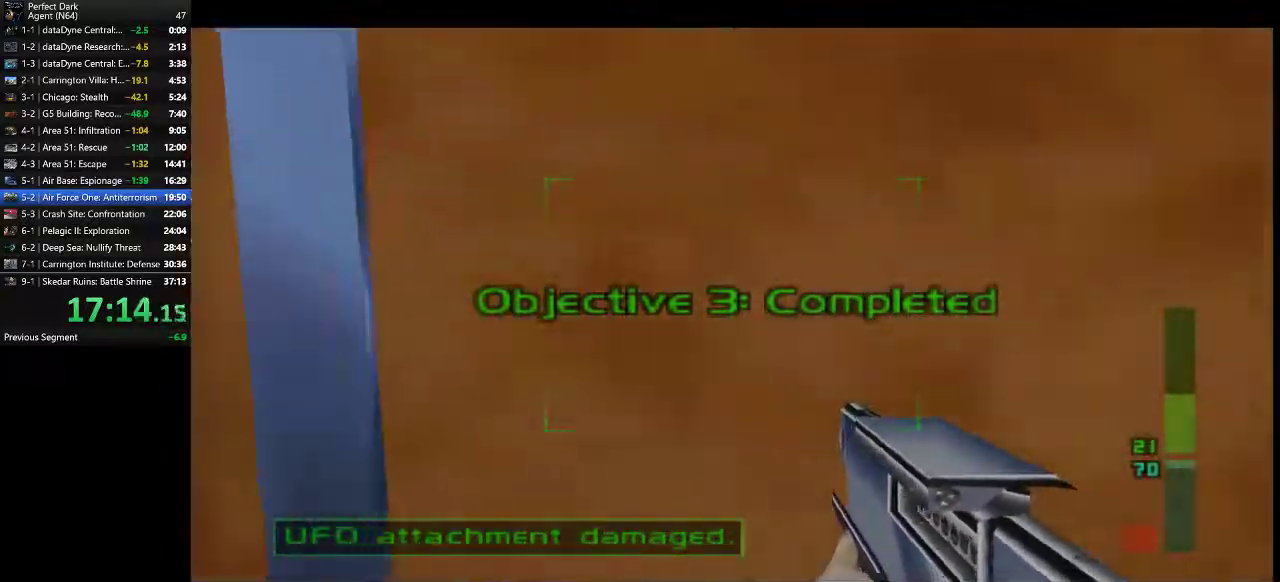
Gameplay with keyboard and mouse; each line is a JSON object with the keys and mouse buttons held at the frame after it. "events" lists presses ("down") and releases ("up") of ".", "/", "0", "1", "2", "3", "4", "5", "6", "7", "8", "9", "a", "alt_l", "alt_r", "b", "backslash", "backspace", "c", "caps_lock", "comma", "ctrl_l", "ctrl_r", "d", "e", "equals", "f", "g", "h", "i", "j", "k", "l", "lbracket", "m", "minus", "n", "o", "p", "q", "quote", "r", "rbracket", "return", "s", "semicolon", "shift_l", "shift_r", "space", "super", "t", "tab", "tilde", "u", "v", "w", "x", "y", "z", "mouse_left" and "mouse_right" between this image and that frame as [ms after this image, input, new state], when the widget could be followed in between. "mouse_left", "mouse_right" = the "left", "right" buttons of the "mouse" list. No other keys are recorded. Mouse movement is not recorded.
{"keys": ["w"], "mouse": [], "events": [[117, "a", "down"], [183, "w", "down"], [350, "a", "up"]]}
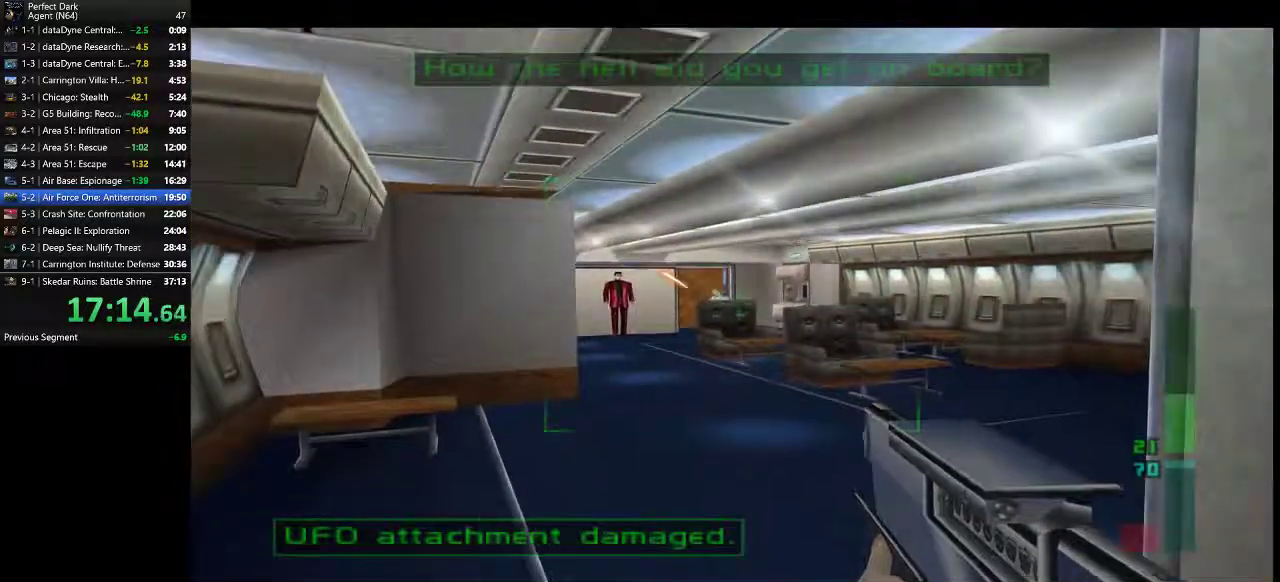
{"keys": ["w"], "mouse": ["left"], "events": [[233, "mouse_left", "down"]]}
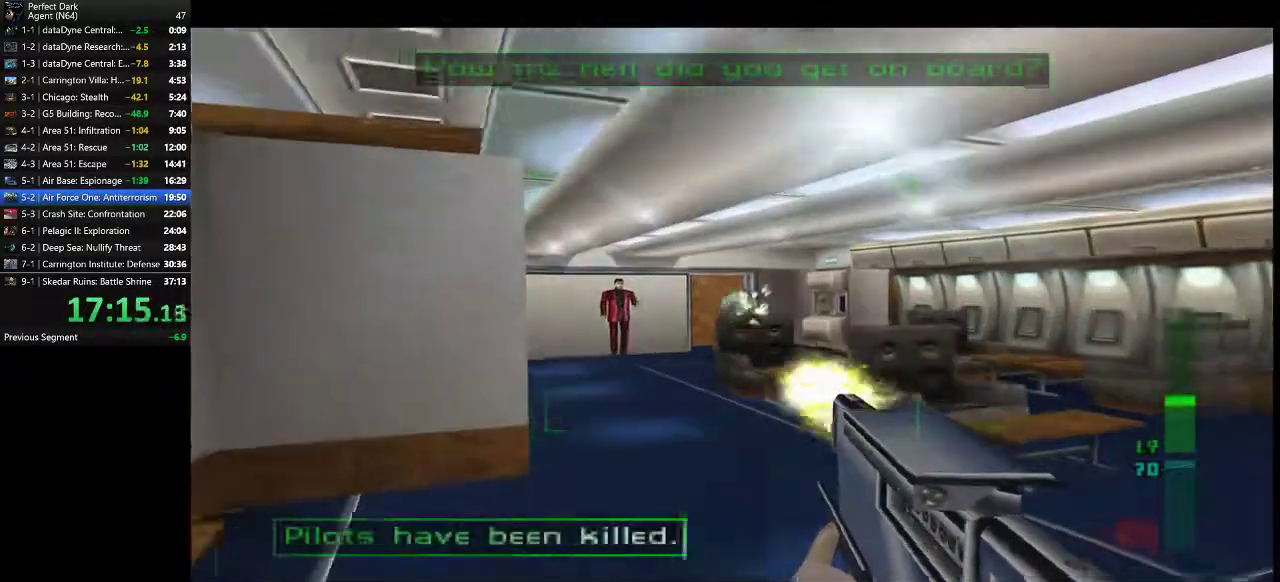
{"keys": ["w"], "mouse": [], "events": [[133, "mouse_left", "up"], [167, "d", "down"], [367, "d", "up"]]}
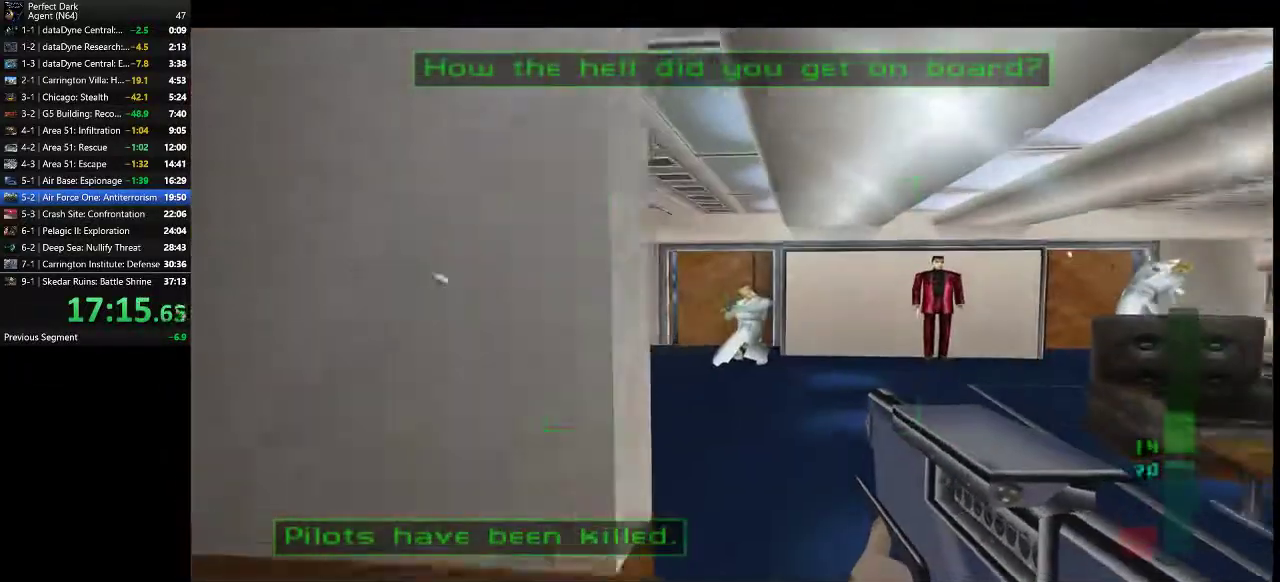
{"keys": [], "mouse": ["left"], "events": [[83, "w", "up"], [117, "mouse_left", "down"]]}
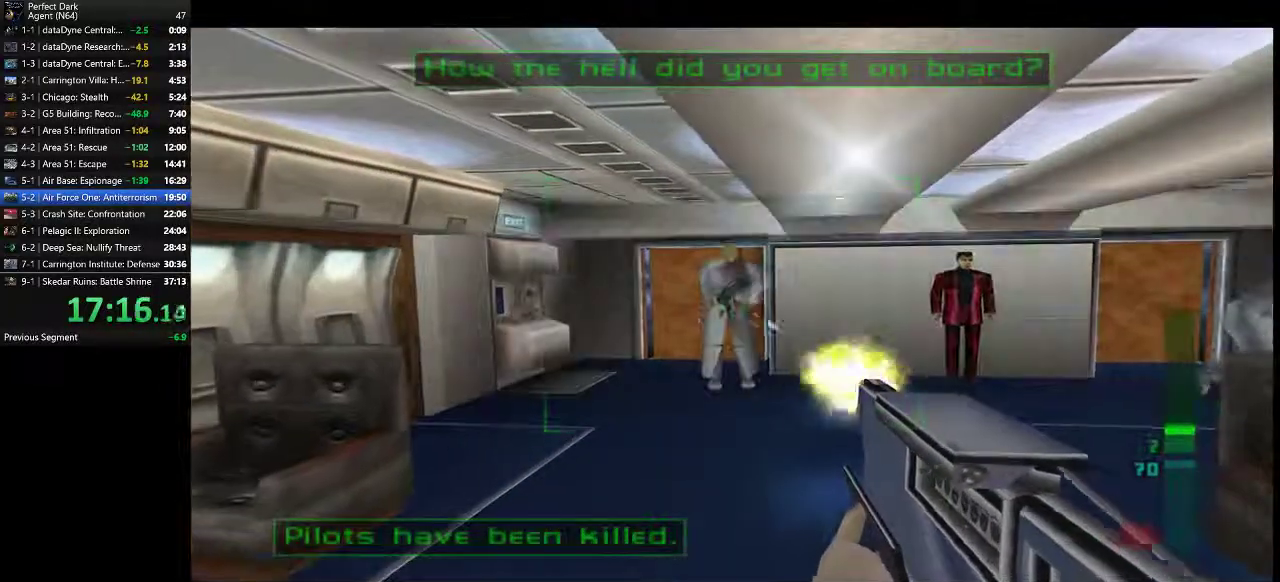
{"keys": [], "mouse": [], "events": [[67, "mouse_left", "up"], [133, "e", "down"], [200, "e", "up"], [300, "e", "down"], [400, "e", "up"]]}
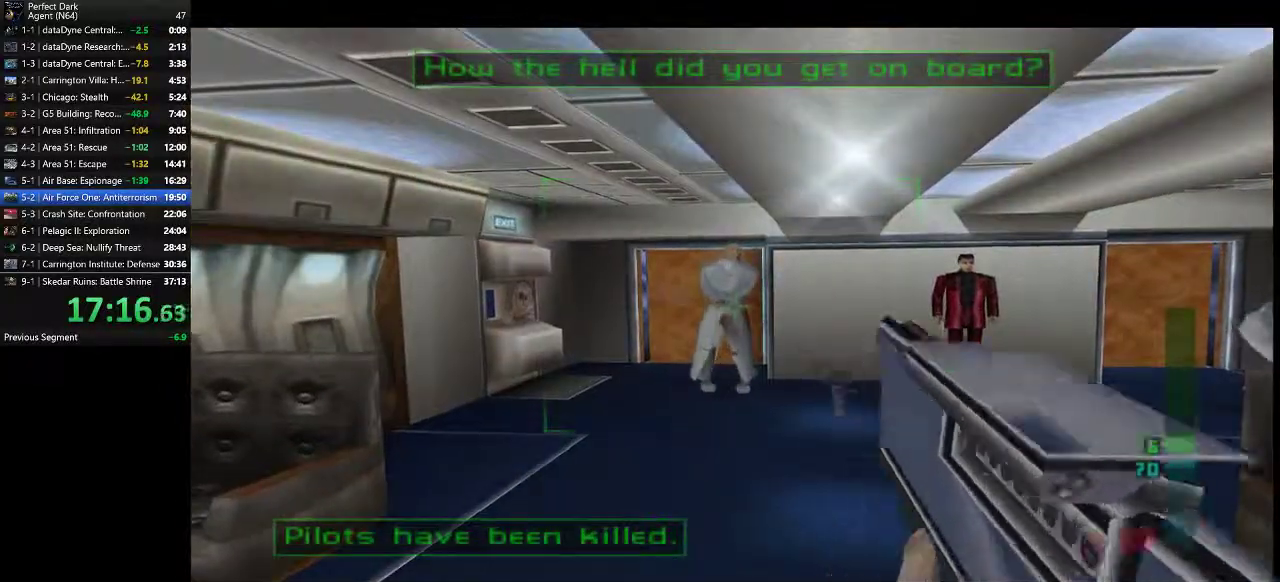
{"keys": [], "mouse": [], "events": []}
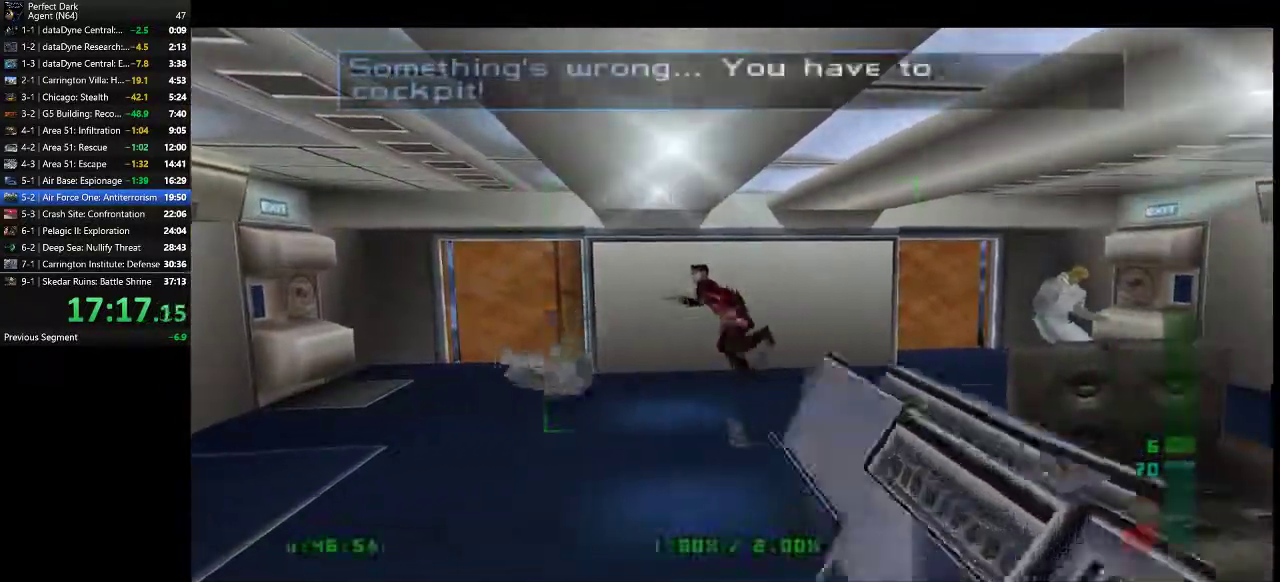
{"keys": [], "mouse": [], "events": []}
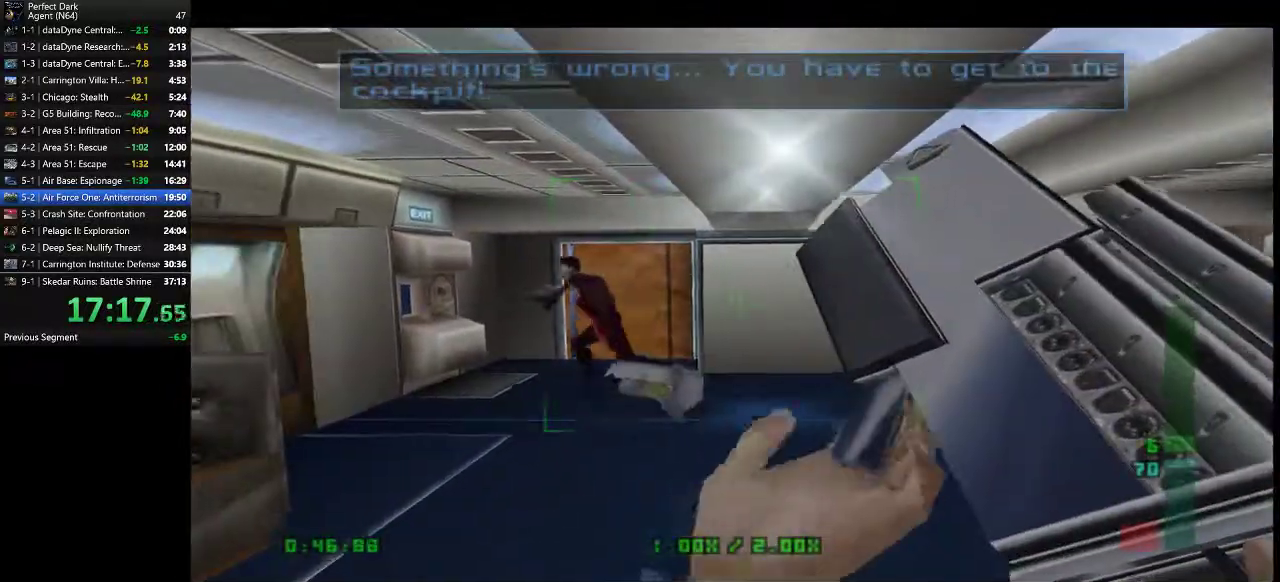
{"keys": [], "mouse": [], "events": []}
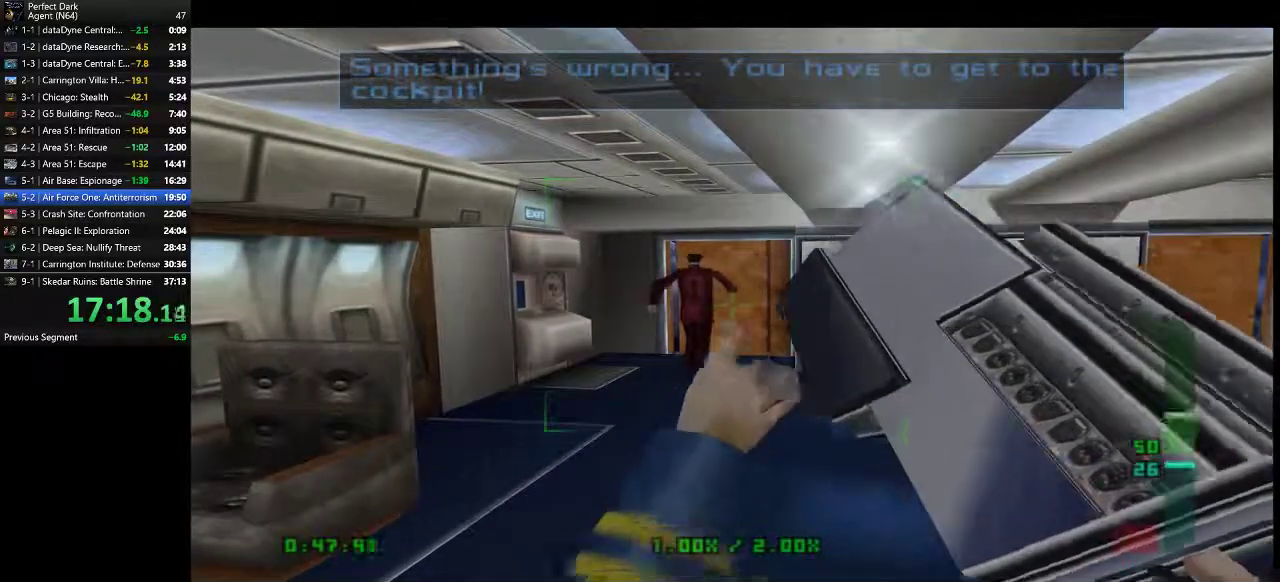
{"keys": [], "mouse": [], "events": []}
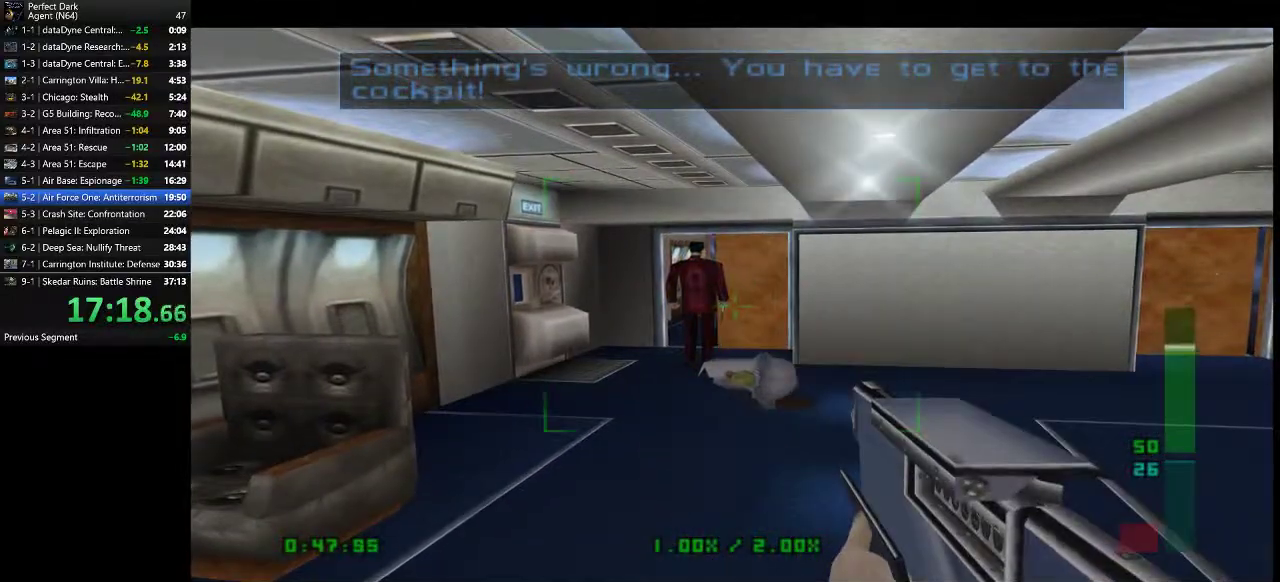
{"keys": [], "mouse": [], "events": []}
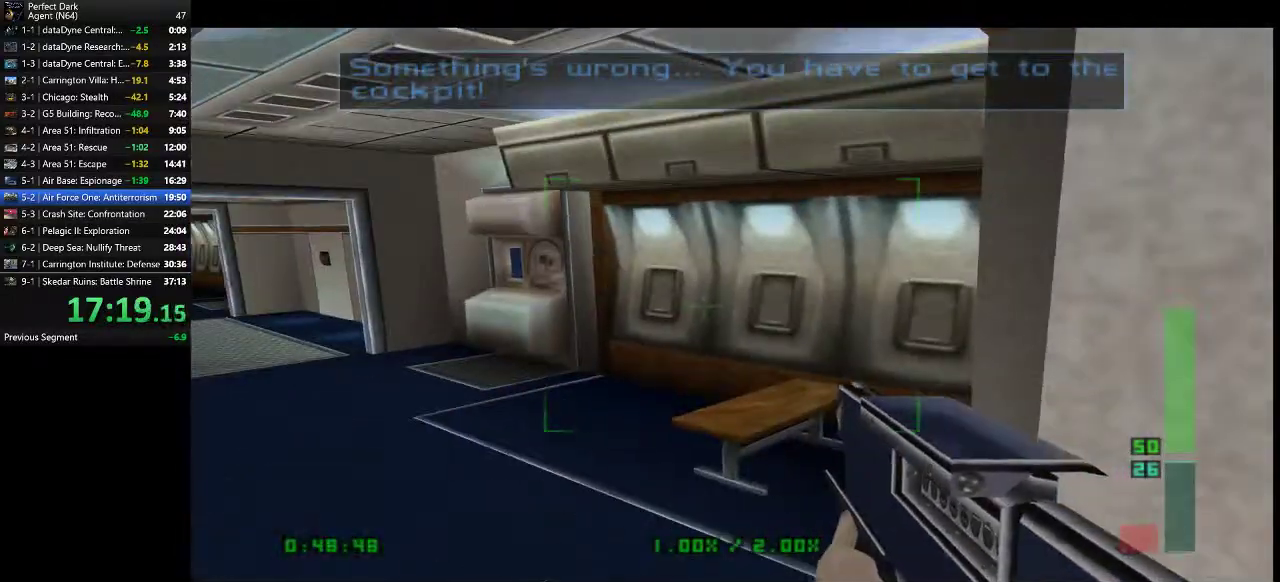
{"keys": ["w"], "mouse": [], "events": [[167, "w", "down"]]}
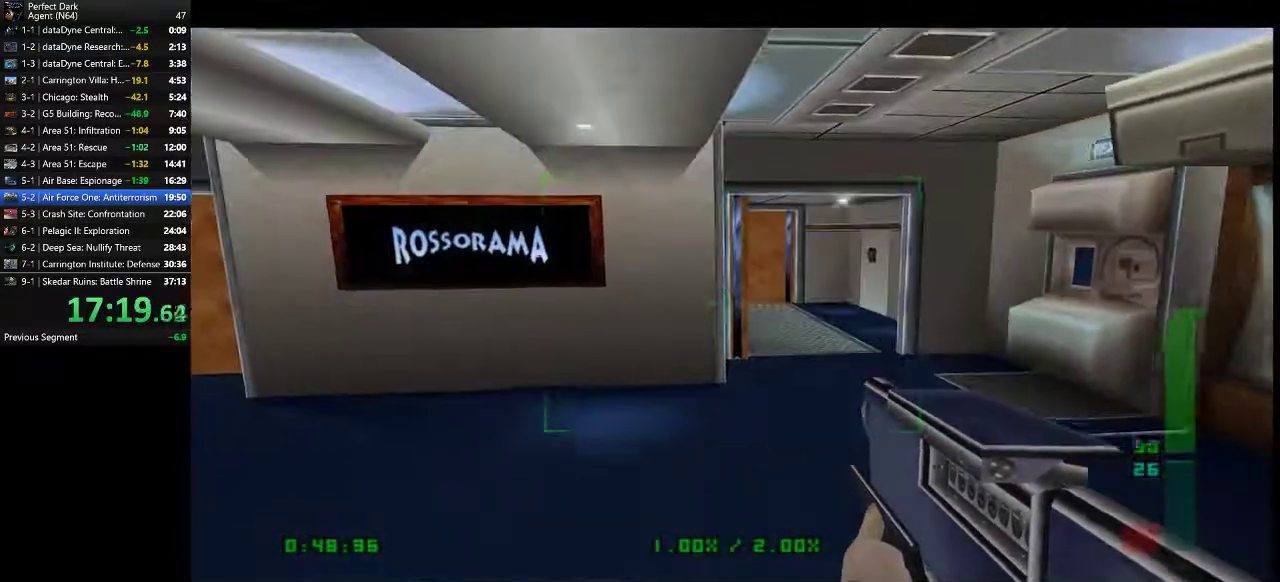
{"keys": [], "mouse": [], "events": [[150, "d", "down"], [400, "d", "up"], [433, "w", "up"]]}
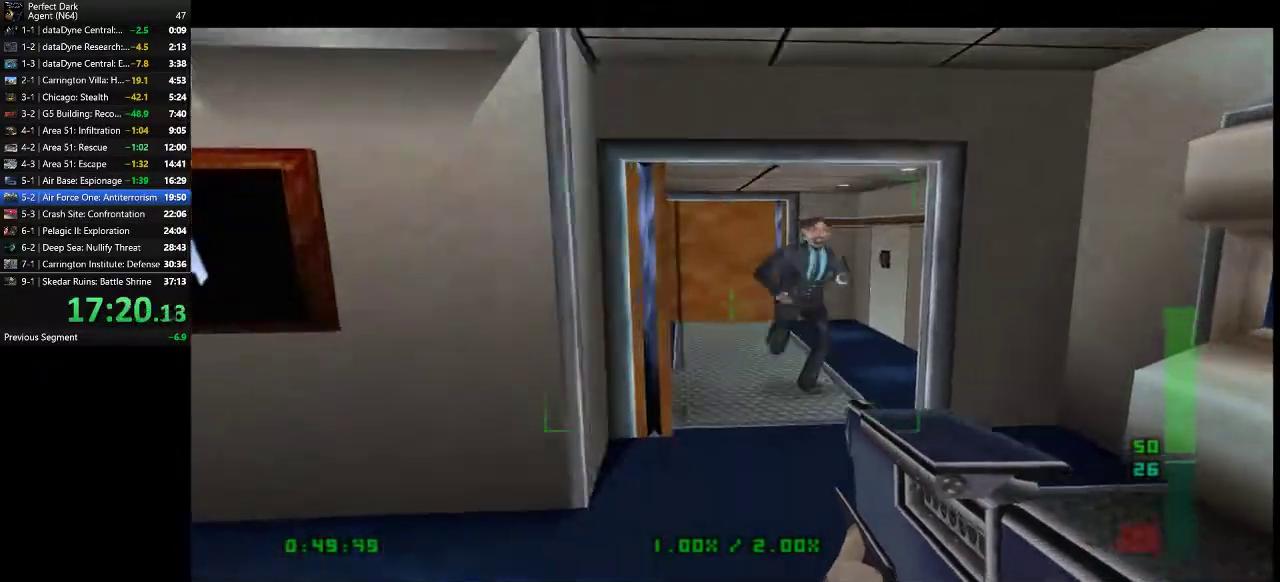
{"keys": ["d", "w"], "mouse": [], "events": [[33, "s", "down"], [83, "a", "down"], [283, "a", "up"], [283, "d", "down"], [317, "s", "up"], [467, "w", "down"]]}
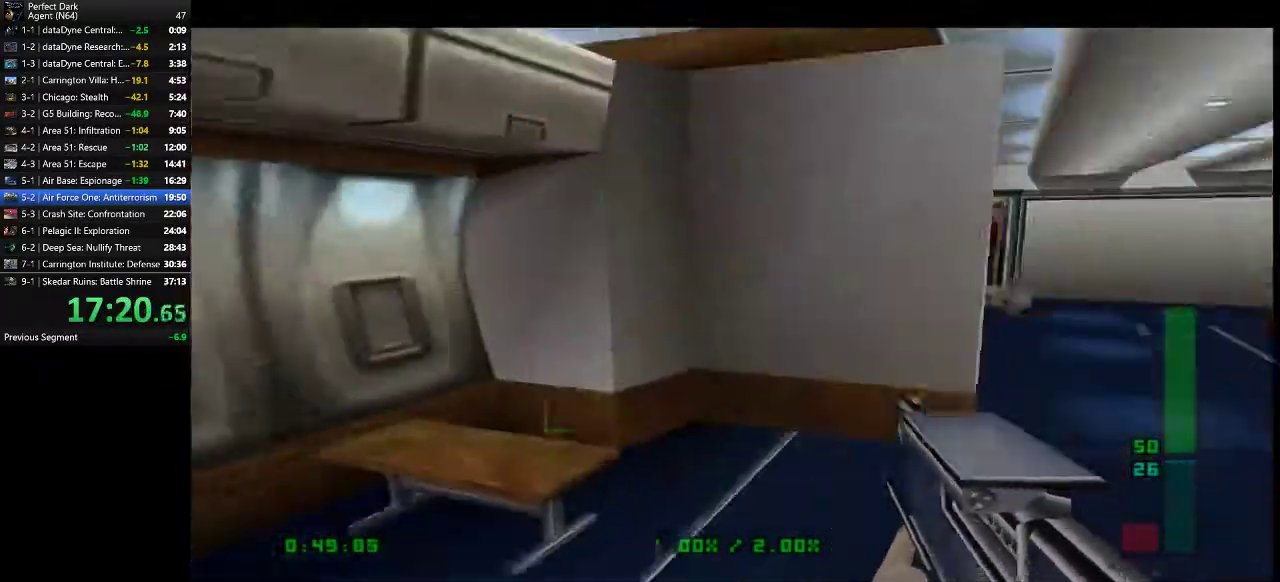
{"keys": ["d"], "mouse": [], "events": [[417, "w", "up"]]}
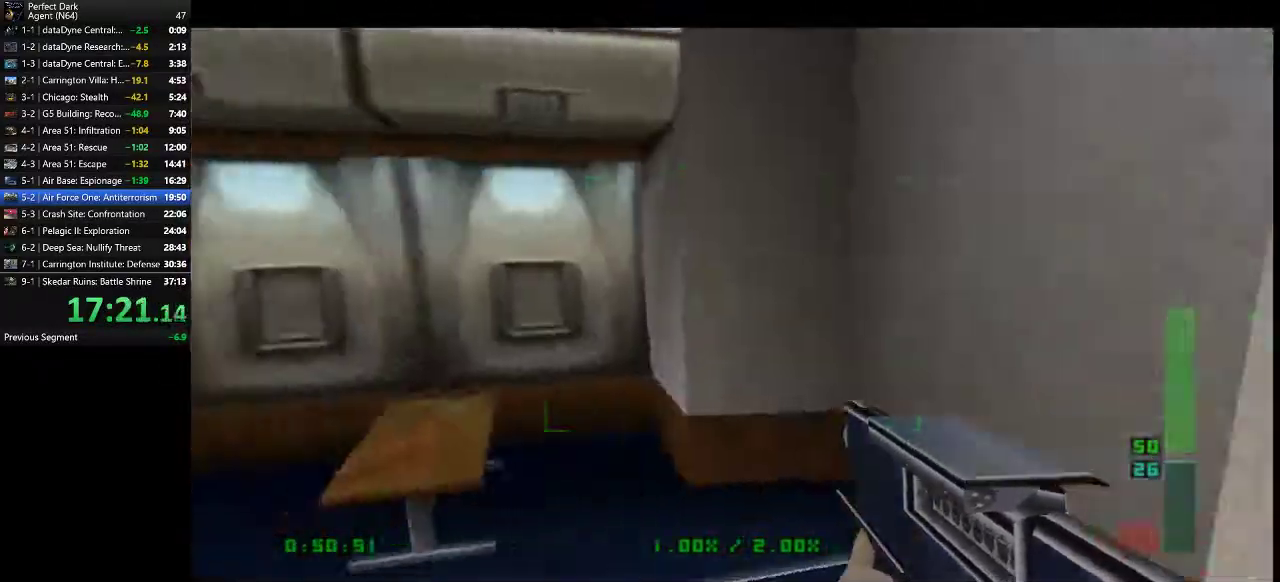
{"keys": ["a", "w"], "mouse": [], "events": [[17, "s", "down"], [50, "d", "up"], [183, "d", "down"], [217, "s", "up"], [333, "w", "down"], [467, "a", "down"], [467, "d", "up"]]}
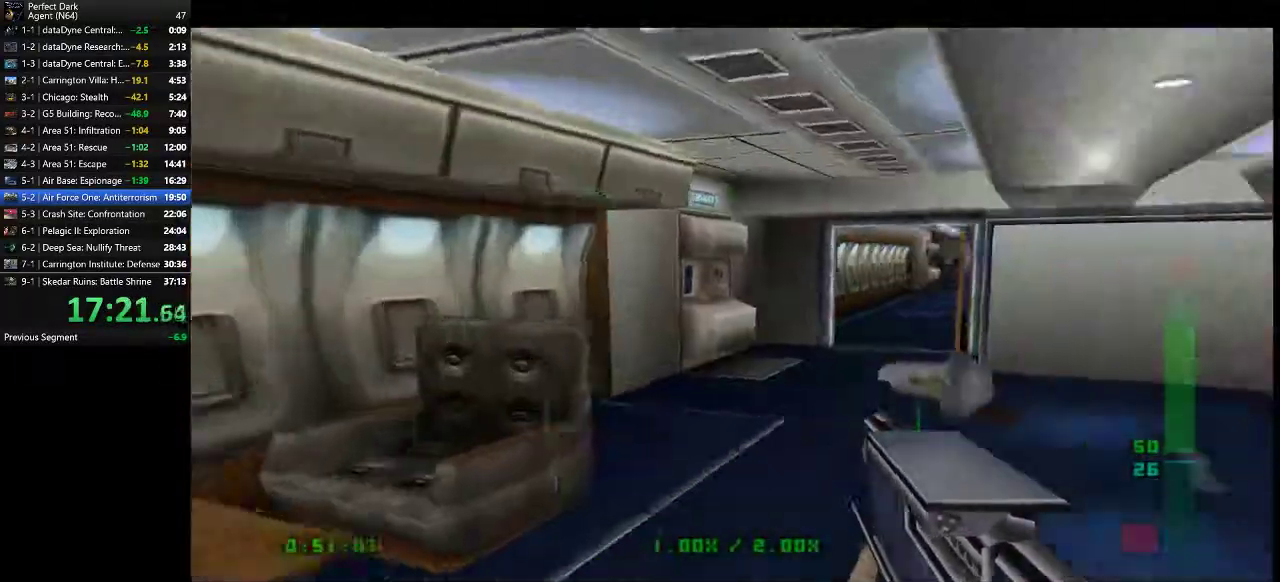
{"keys": ["w"], "mouse": [], "events": [[417, "a", "up"]]}
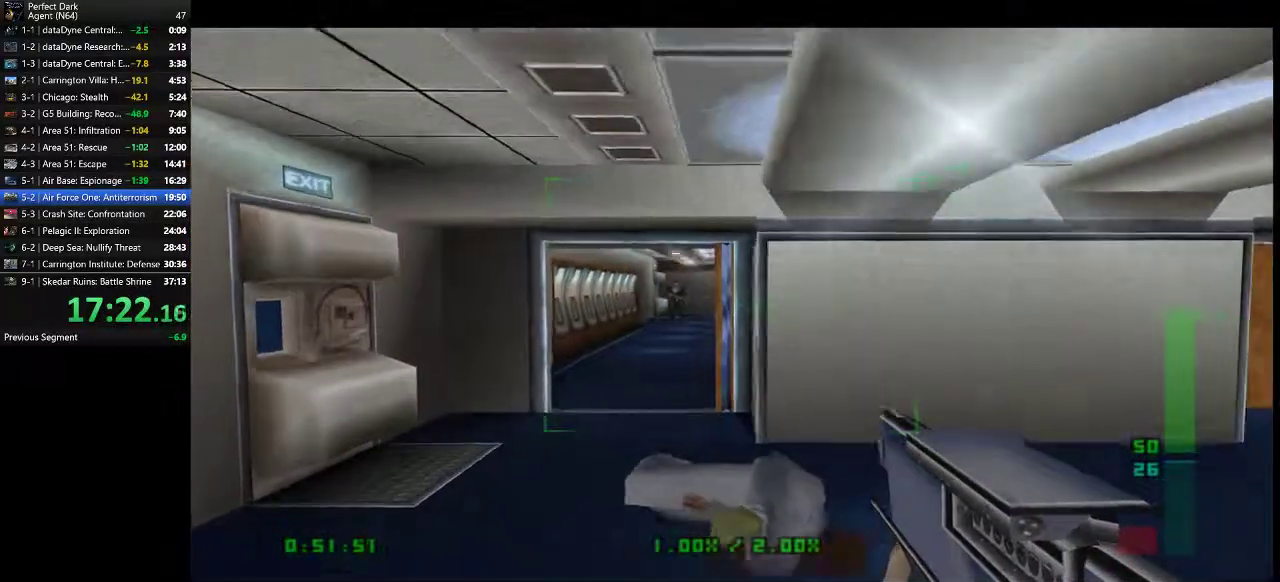
{"keys": ["w"], "mouse": ["left"], "events": [[267, "mouse_left", "down"]]}
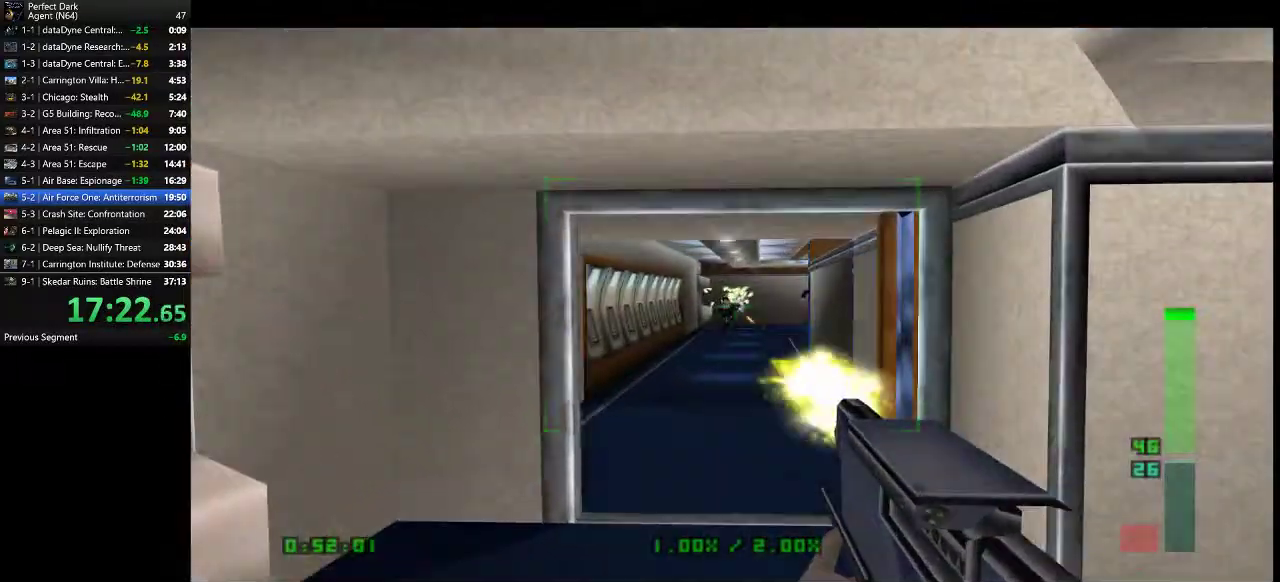
{"keys": ["d"], "mouse": [], "events": [[50, "w", "up"], [183, "d", "down"], [283, "d", "up"], [350, "mouse_left", "up"], [433, "d", "down"]]}
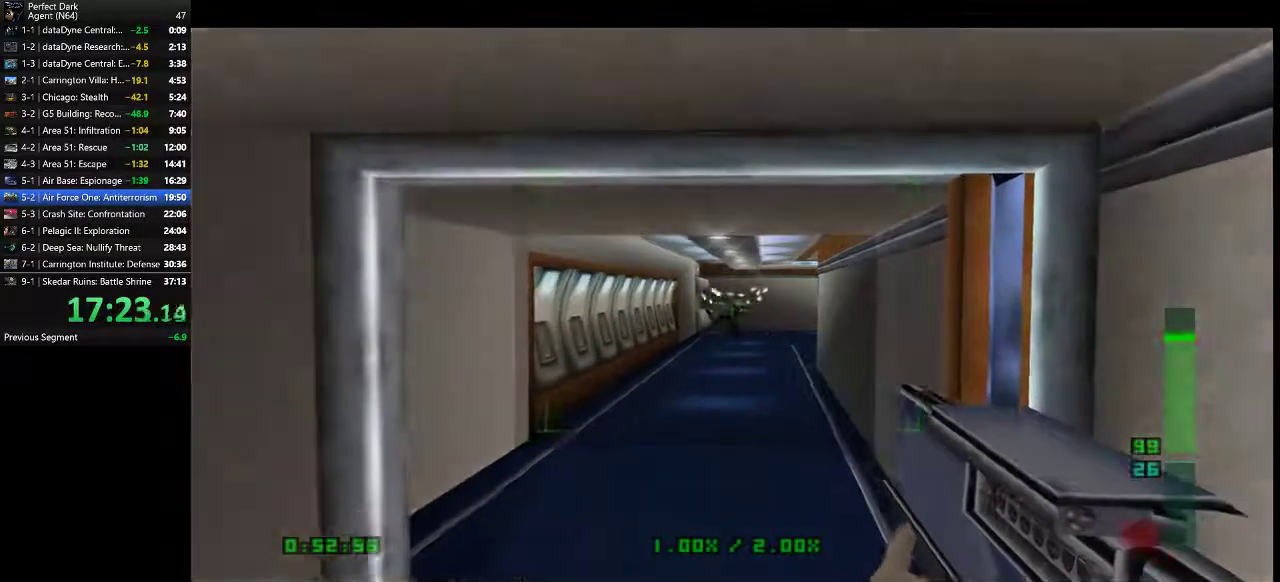
{"keys": ["a", "w"], "mouse": [], "events": [[33, "d", "up"], [67, "a", "down"], [67, "w", "down"], [167, "a", "up"], [167, "w", "up"], [267, "d", "down"], [350, "a", "down"], [383, "d", "up"], [417, "w", "down"]]}
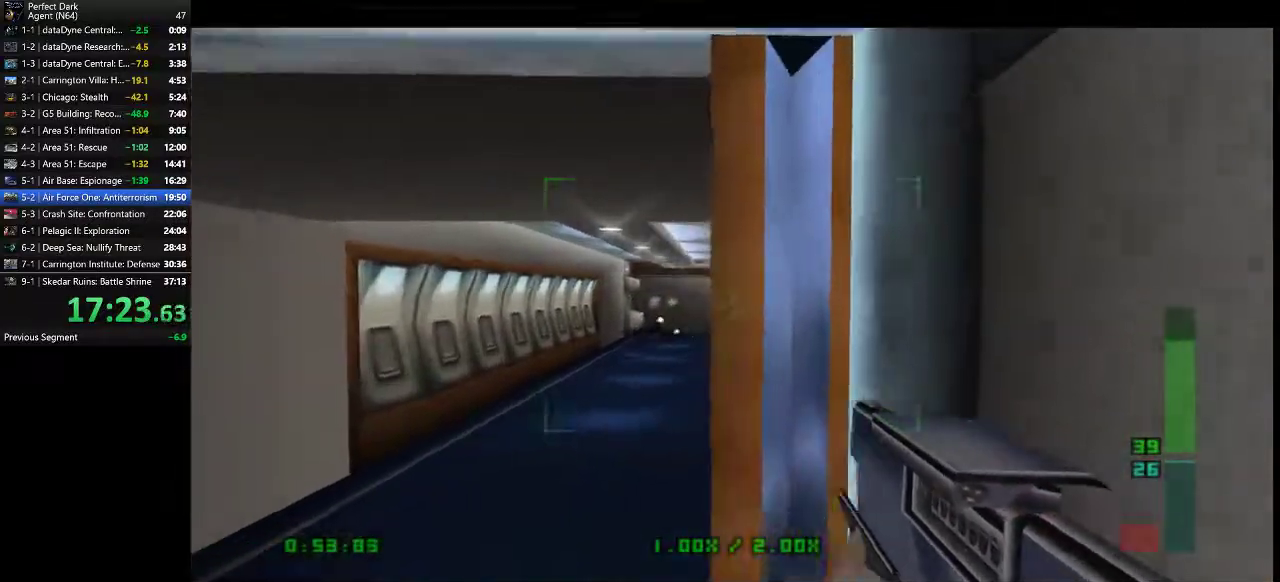
{"keys": ["w"], "mouse": ["left"], "events": [[300, "a", "up"], [333, "mouse_left", "down"]]}
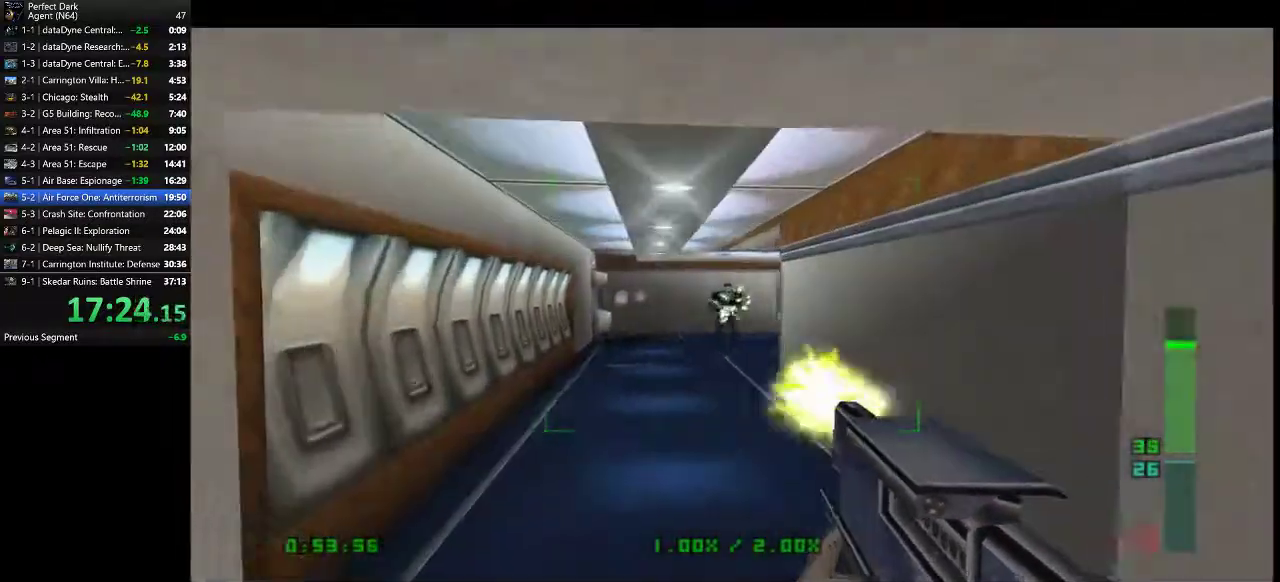
{"keys": ["w"], "mouse": ["left"], "events": [[283, "a", "down"], [500, "a", "up"]]}
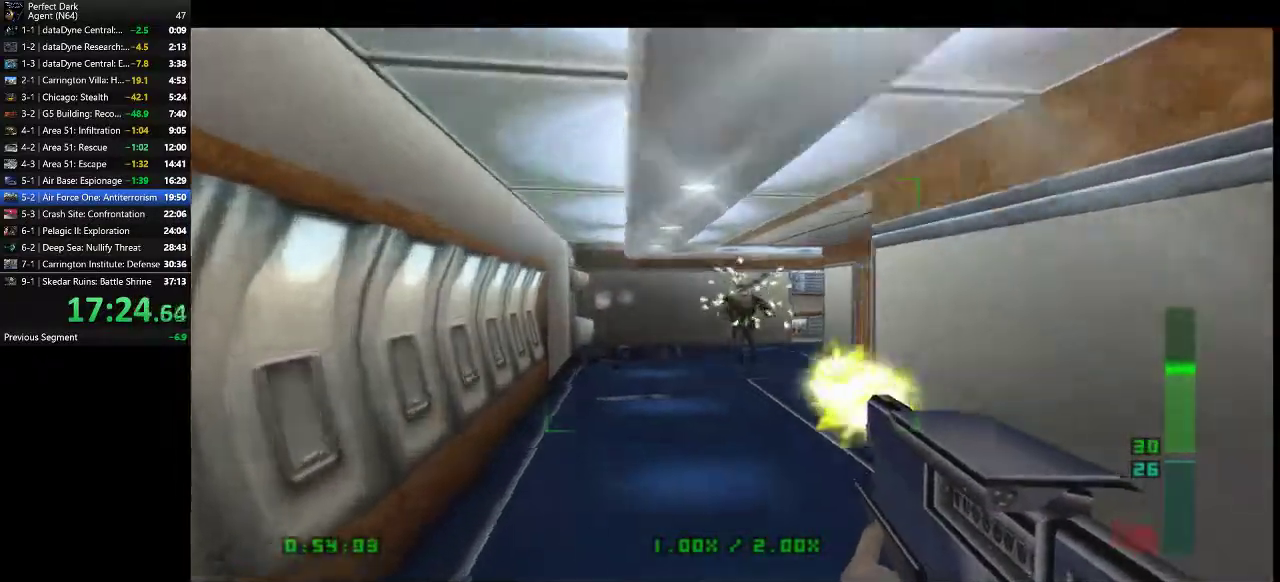
{"keys": ["w"], "mouse": [], "events": [[167, "mouse_left", "up"]]}
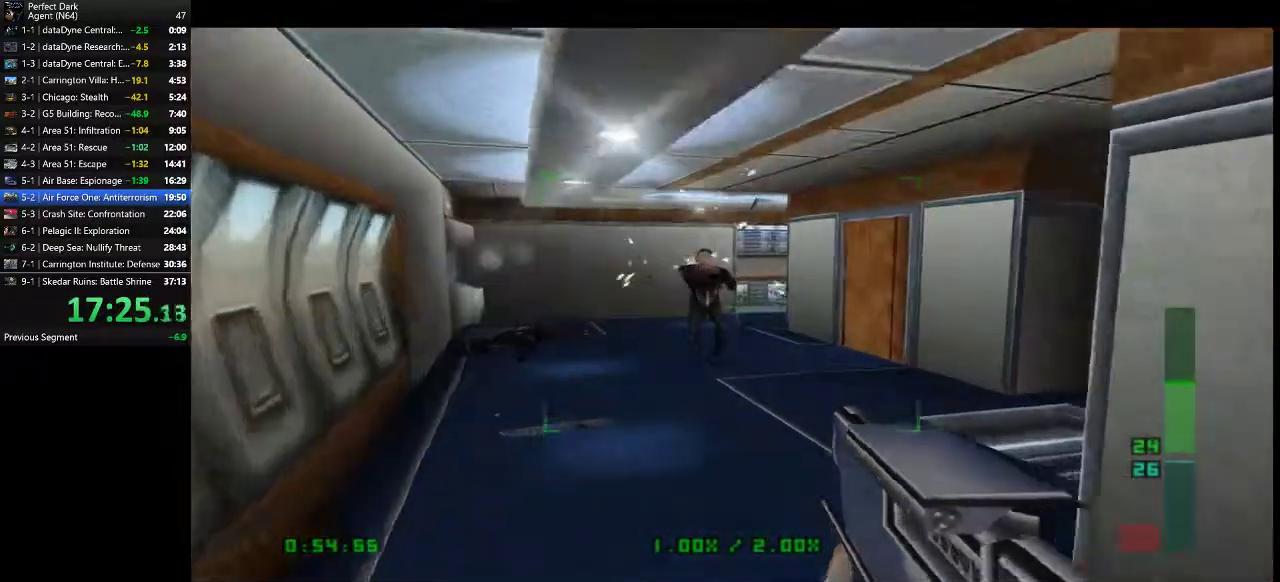
{"keys": ["ctrl_l", "w"], "mouse": [], "events": [[500, "ctrl_l", "down"]]}
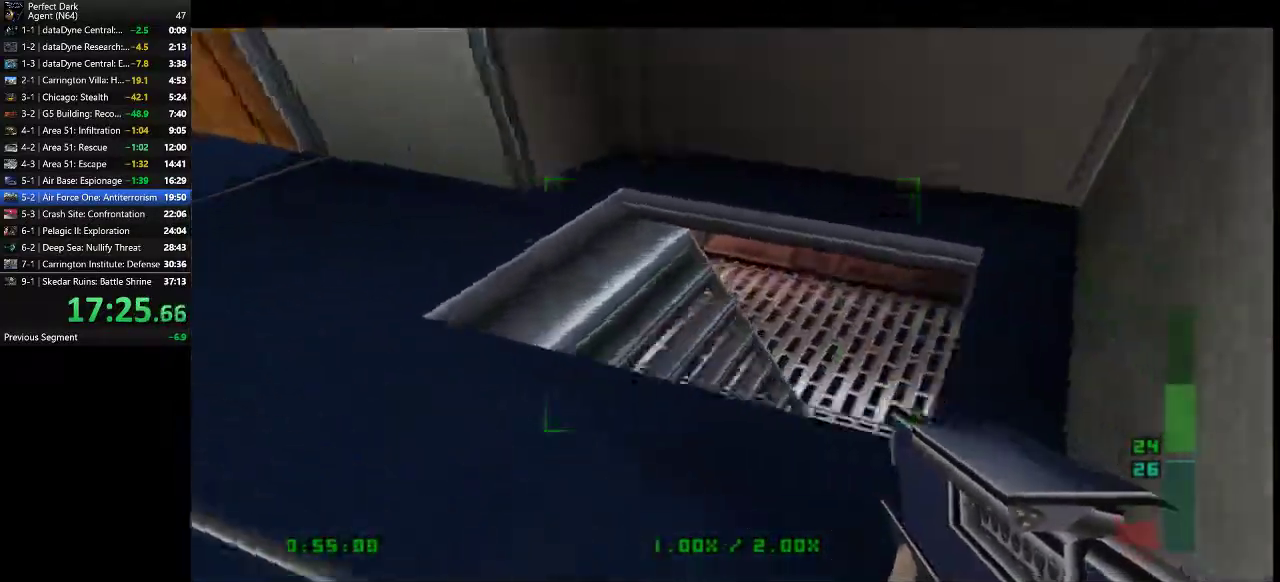
{"keys": ["ctrl_l", "w"], "mouse": [], "events": []}
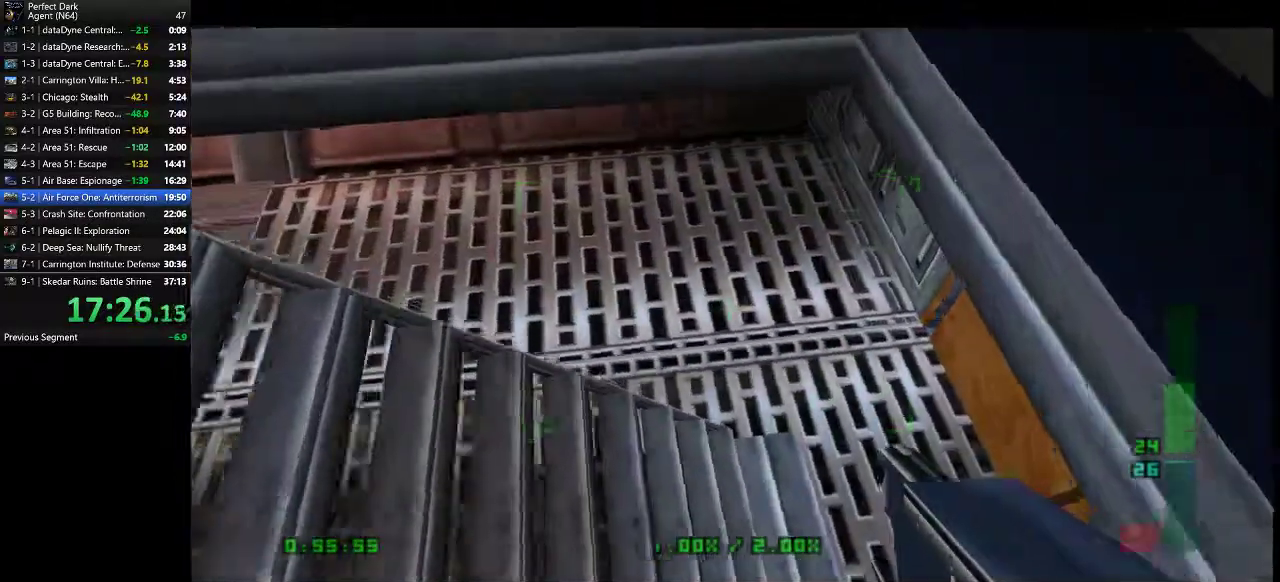
{"keys": ["ctrl_l", "d"], "mouse": [], "events": [[17, "w", "up"], [67, "d", "down"]]}
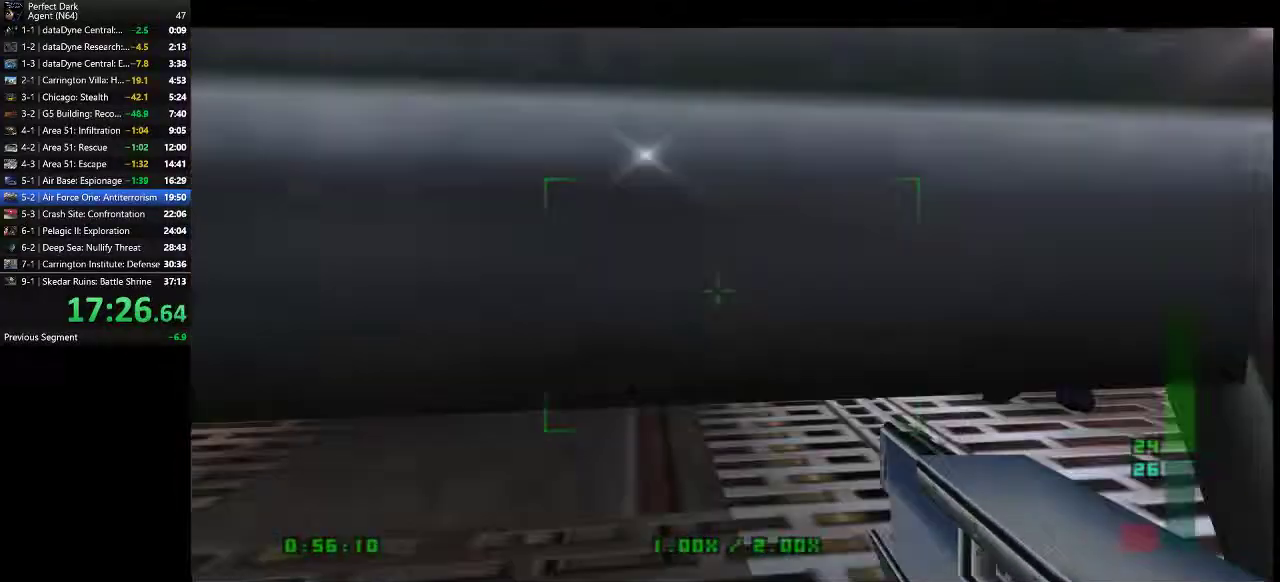
{"keys": ["ctrl_l"], "mouse": ["left"], "events": [[267, "s", "down"], [367, "d", "up"], [367, "s", "up"], [500, "mouse_left", "down"]]}
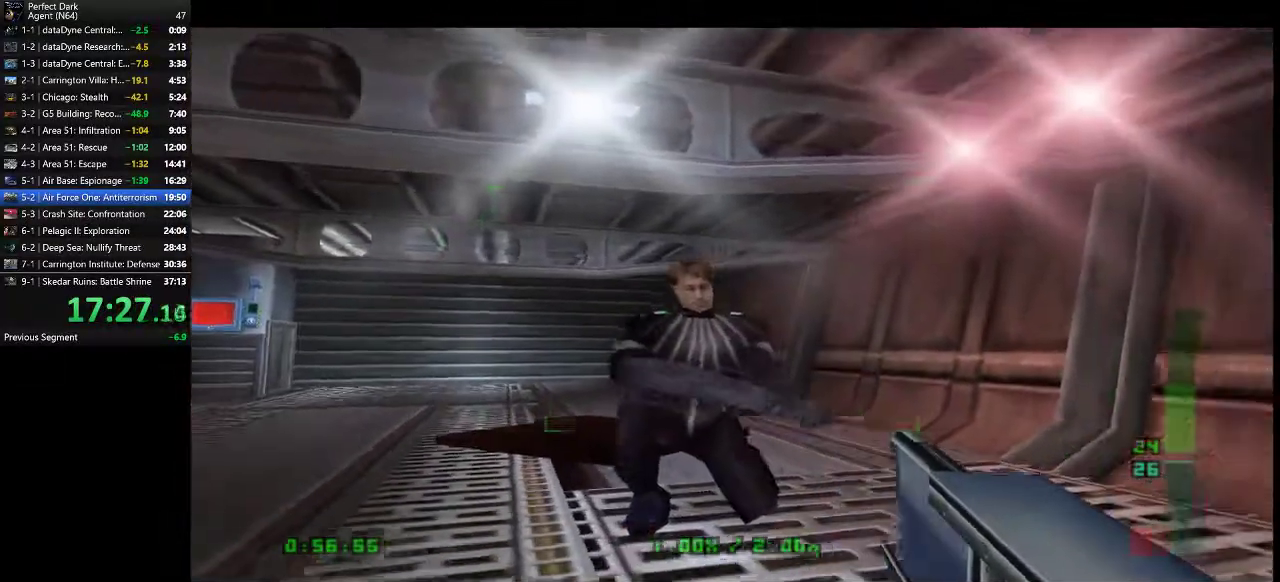
{"keys": [], "mouse": [], "events": [[417, "mouse_left", "up"], [500, "ctrl_l", "up"]]}
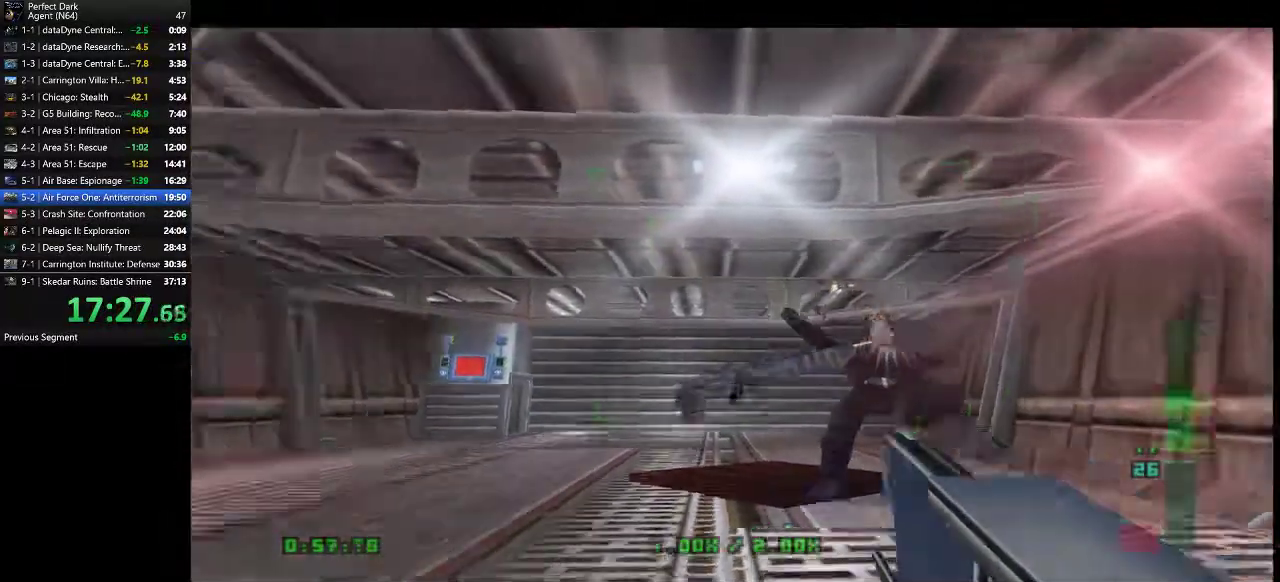
{"keys": [], "mouse": [], "events": [[133, "a", "down"], [300, "a", "up"], [450, "e", "down"], [483, "e", "up"]]}
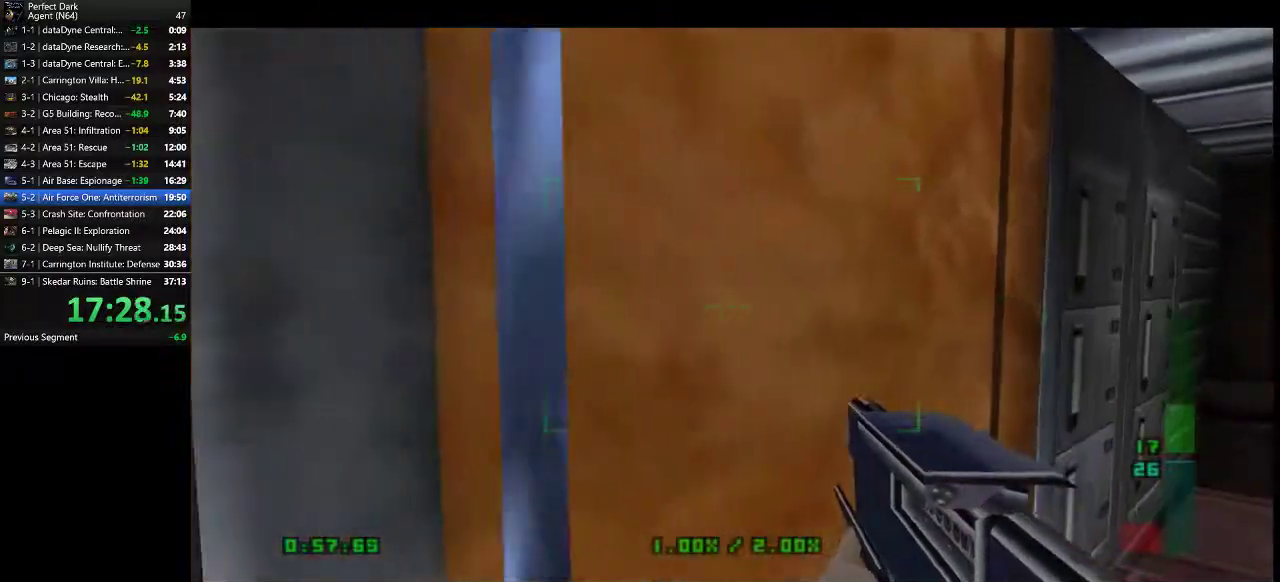
{"keys": ["w"], "mouse": [], "events": [[117, "d", "down"], [300, "d", "up"], [467, "w", "down"]]}
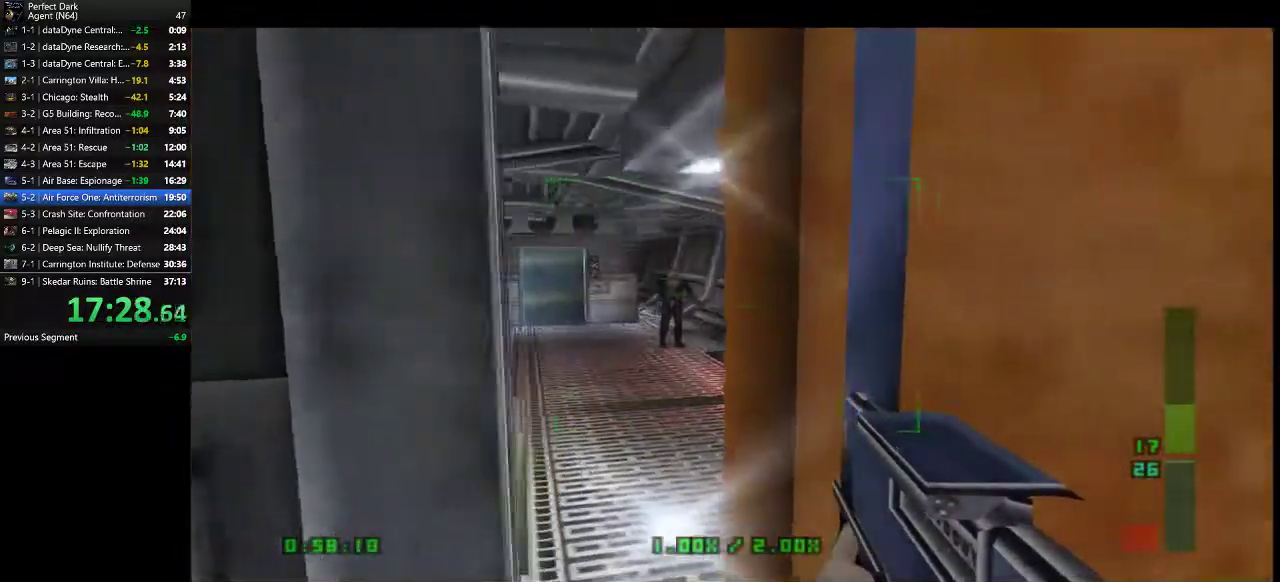
{"keys": ["w"], "mouse": ["left"], "events": [[483, "mouse_left", "down"]]}